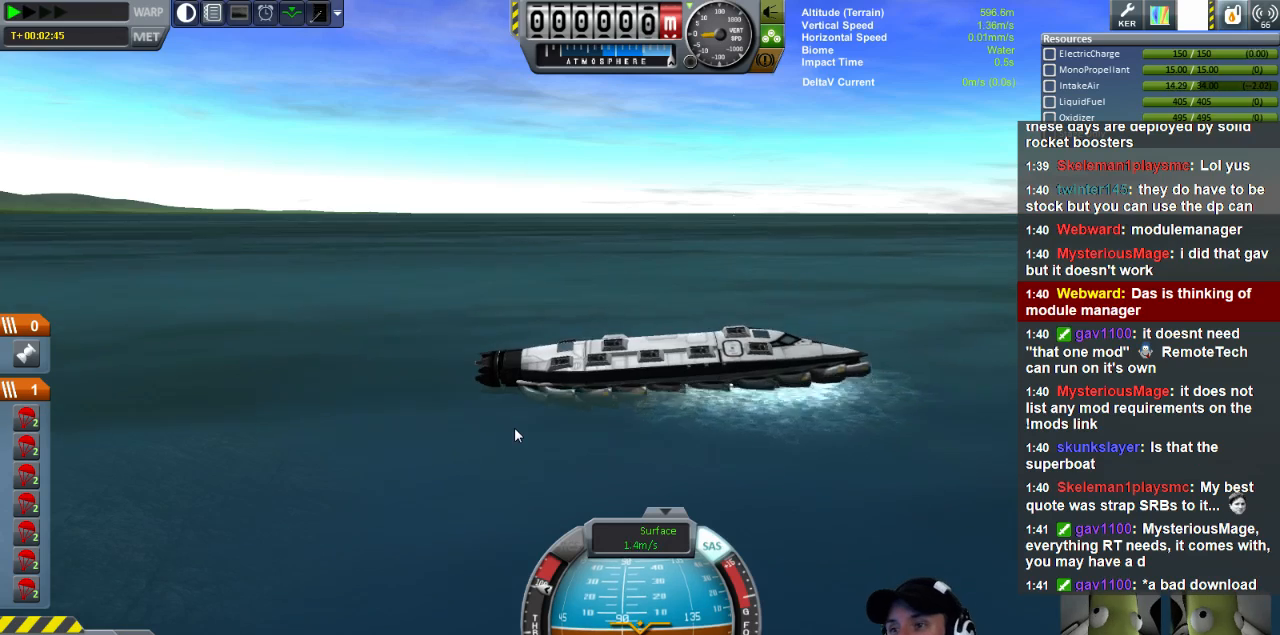
Gameplay with keyboard; each line is a JSON object with the keys held at the frame after it. "events" lists presses ("down") and releases ("up") of "a", "d", "e", "h", "i", "j", "k", "l", "n", "q", "s" and "w" between this image and that frame as [ms after this image, input, new state], when the widget could be followed in between. No other keys are recorded. Mouse input is not recorded.
{"keys": ["w"], "events": [[440, "w", "down"]]}
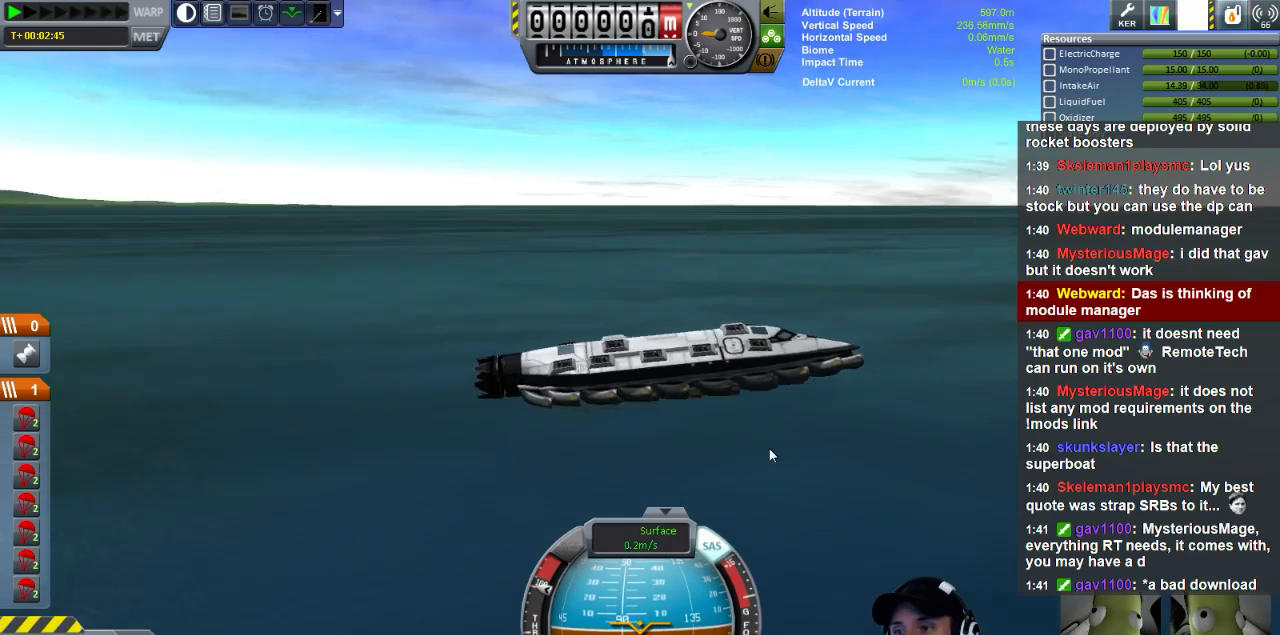
{"keys": ["w"], "events": []}
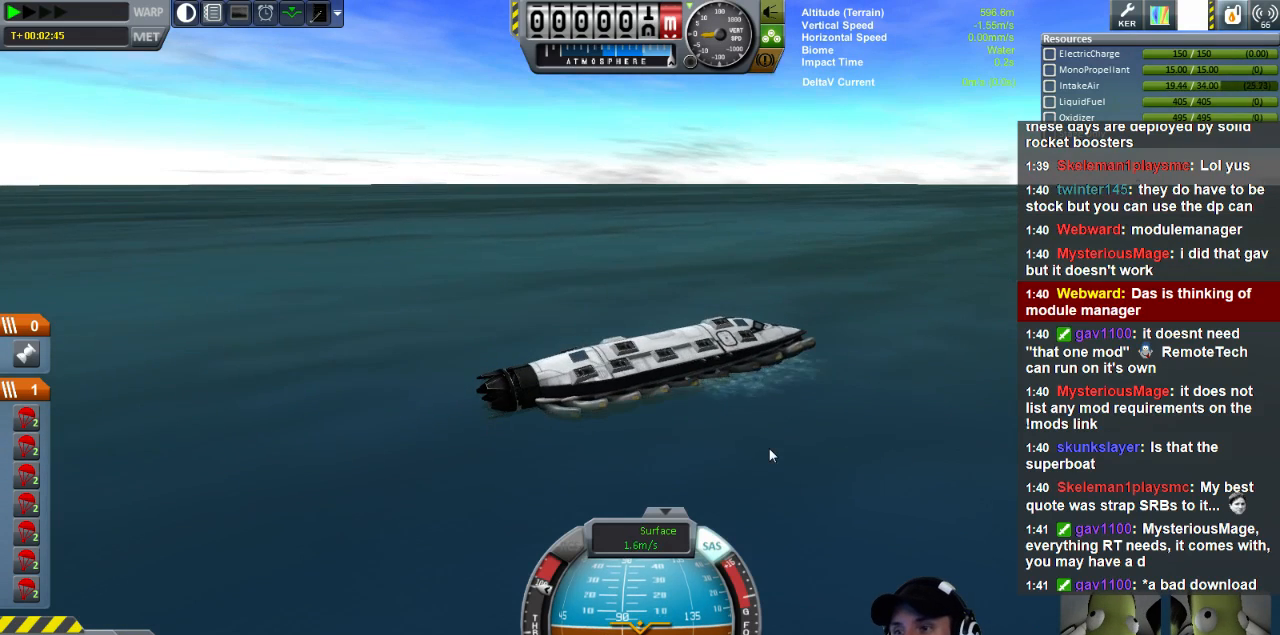
{"keys": ["w"], "events": []}
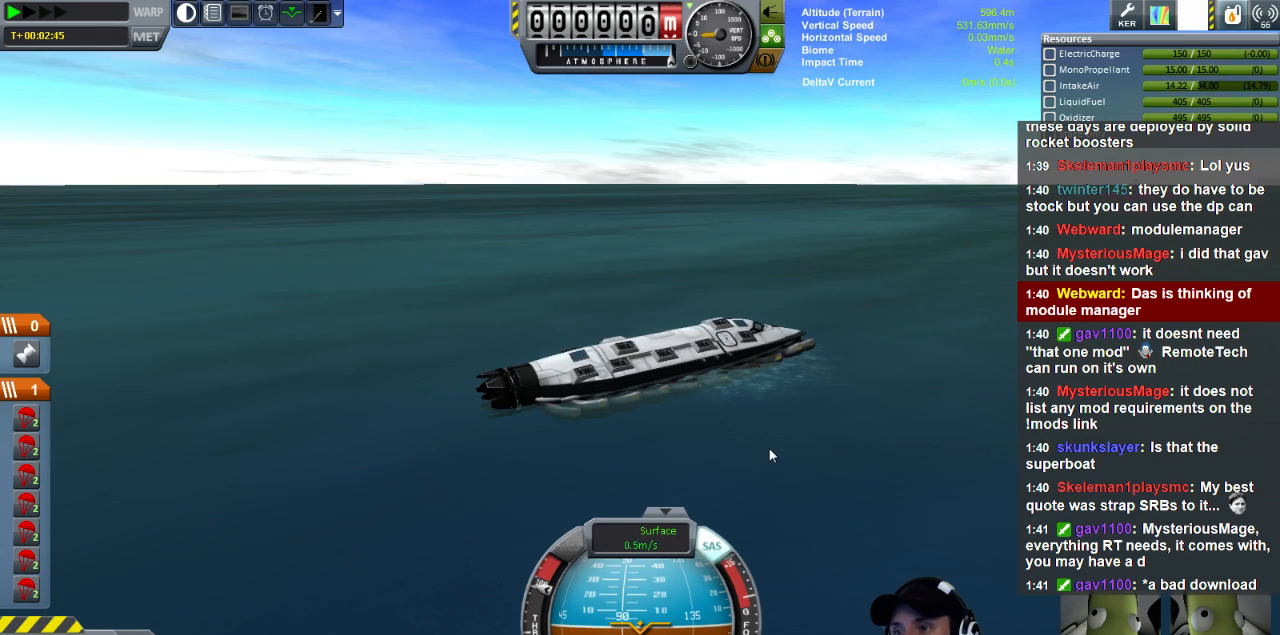
{"keys": ["w"], "events": []}
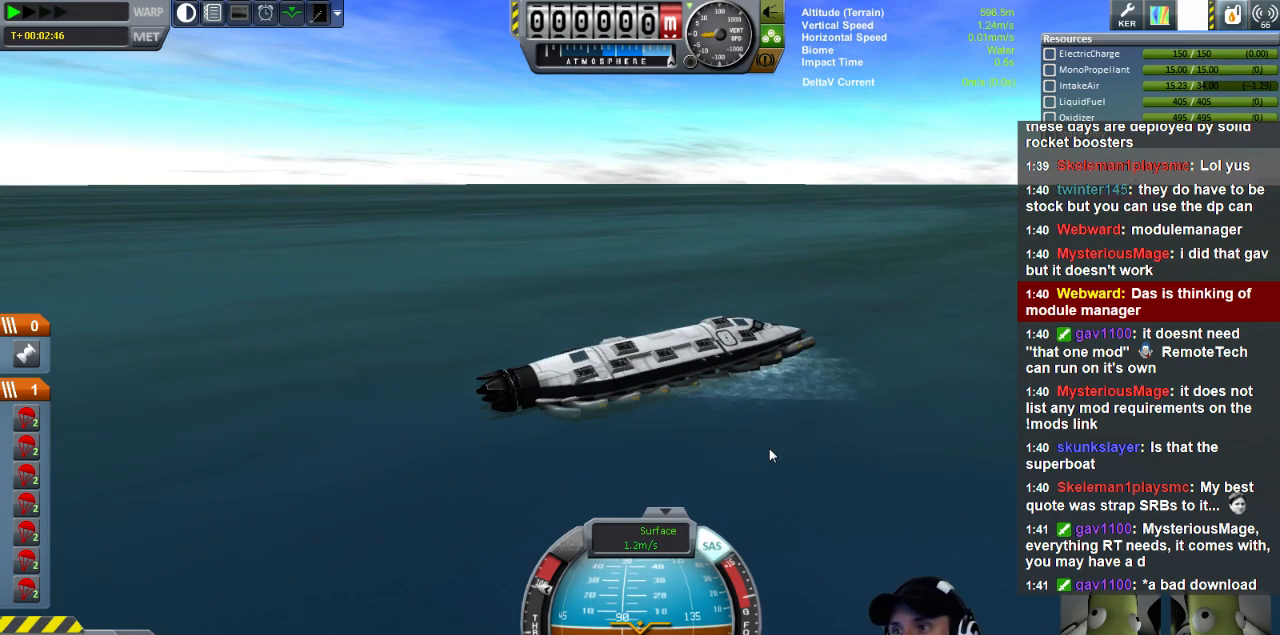
{"keys": ["w"], "events": []}
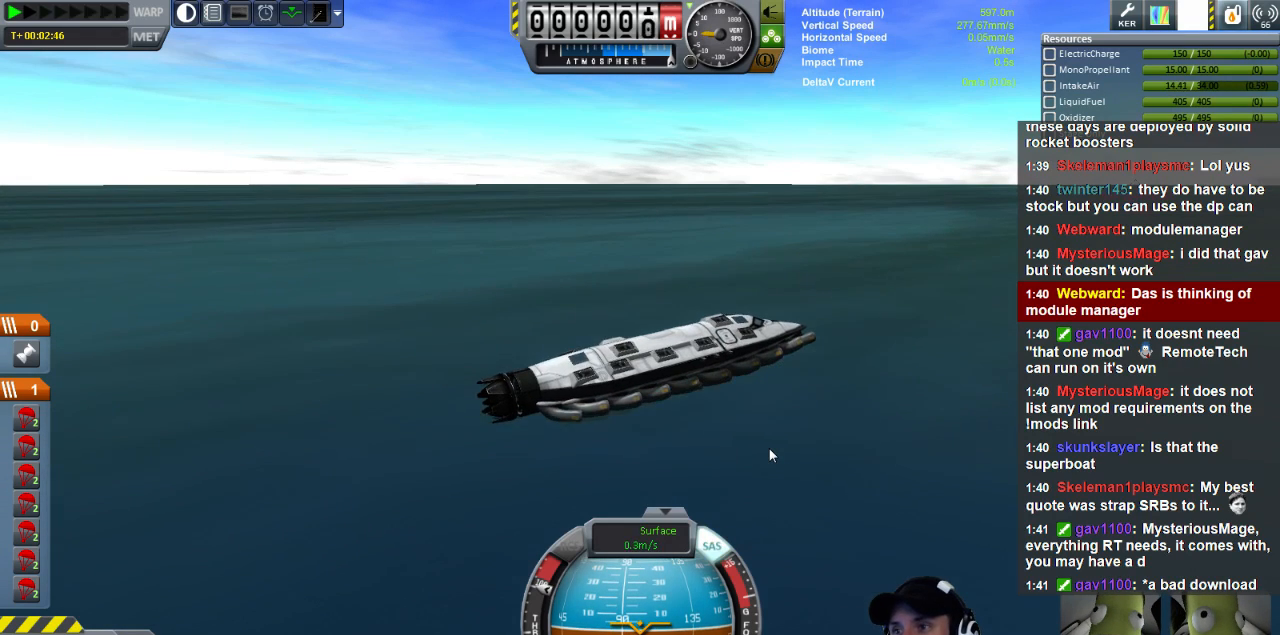
{"keys": ["w"], "events": []}
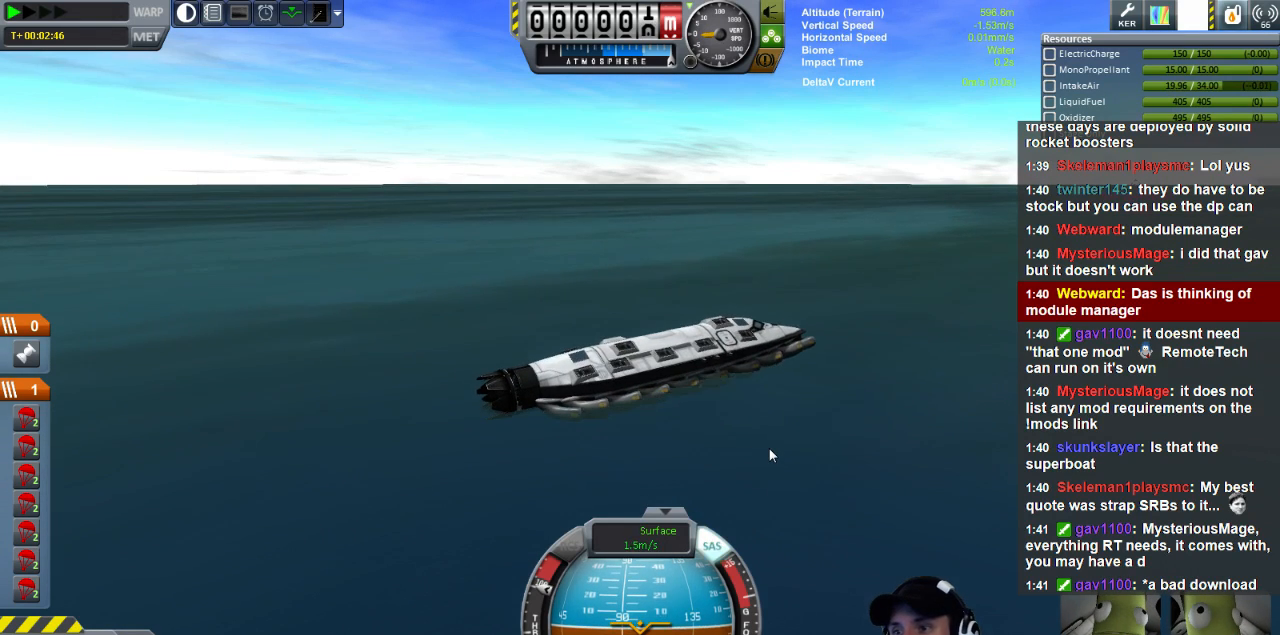
{"keys": ["w"], "events": []}
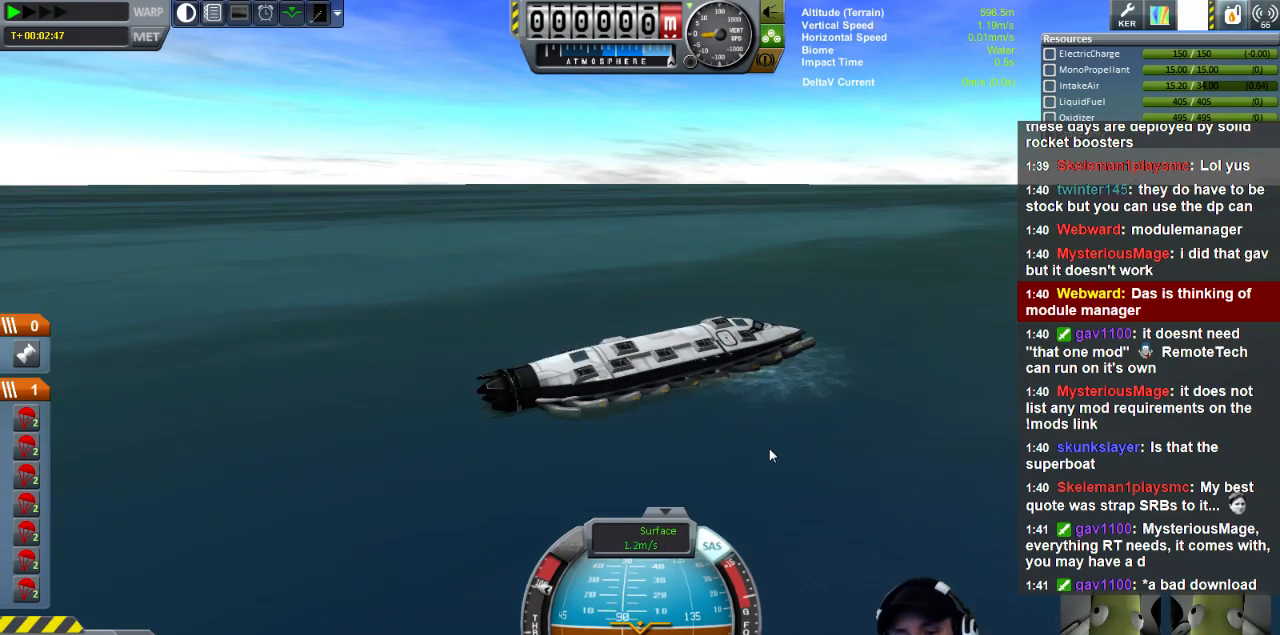
{"keys": ["w"], "events": []}
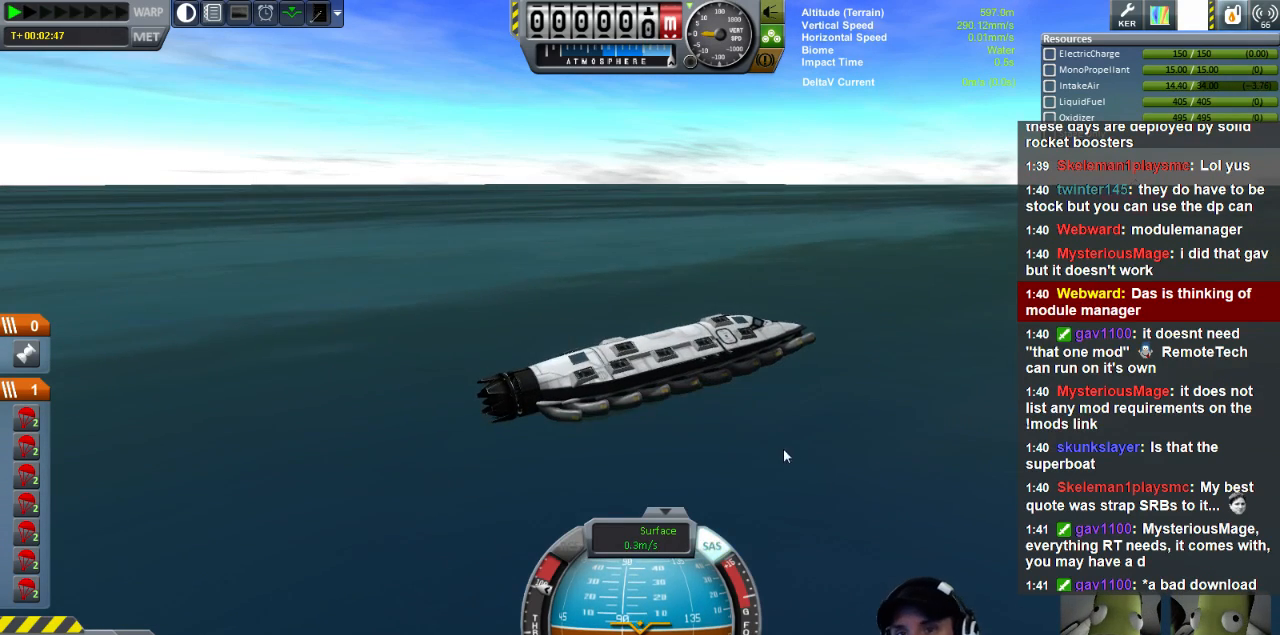
{"keys": ["w"], "events": []}
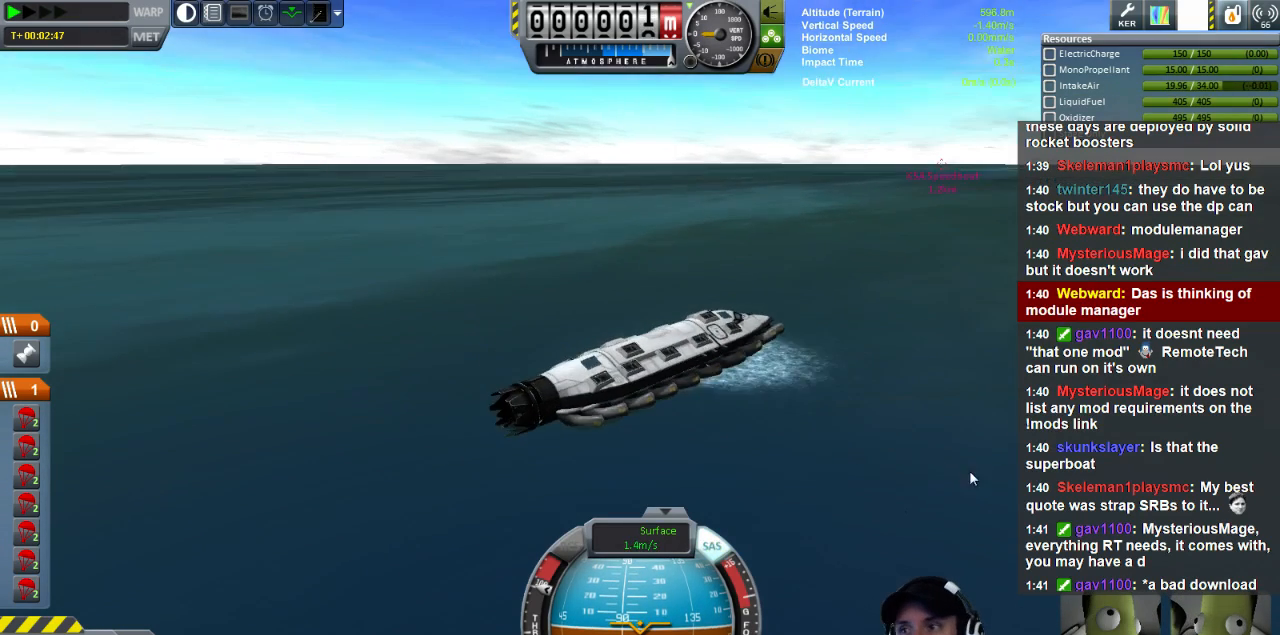
{"keys": ["w"], "events": []}
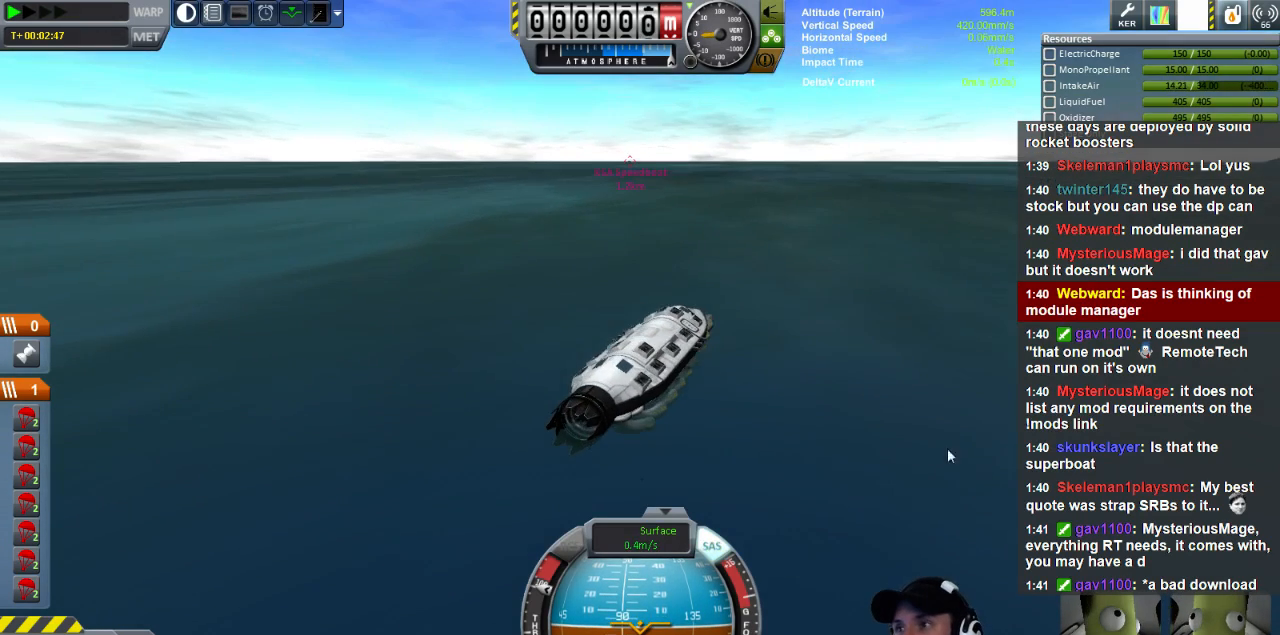
{"keys": ["w"], "events": []}
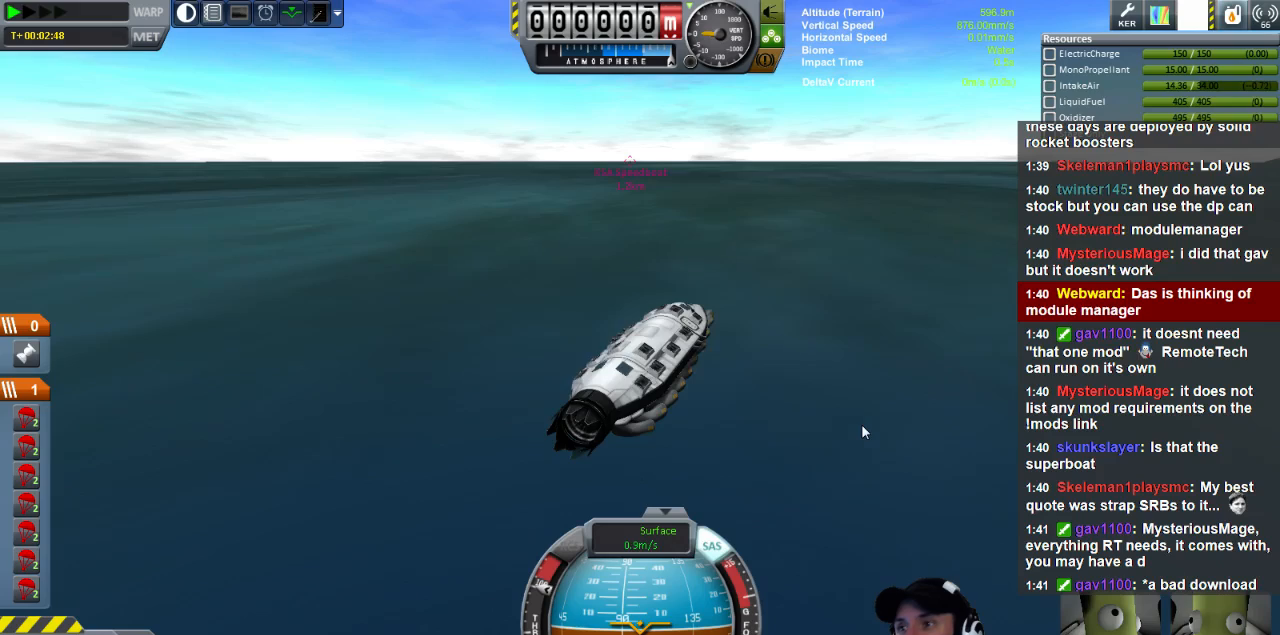
{"keys": ["w"], "events": []}
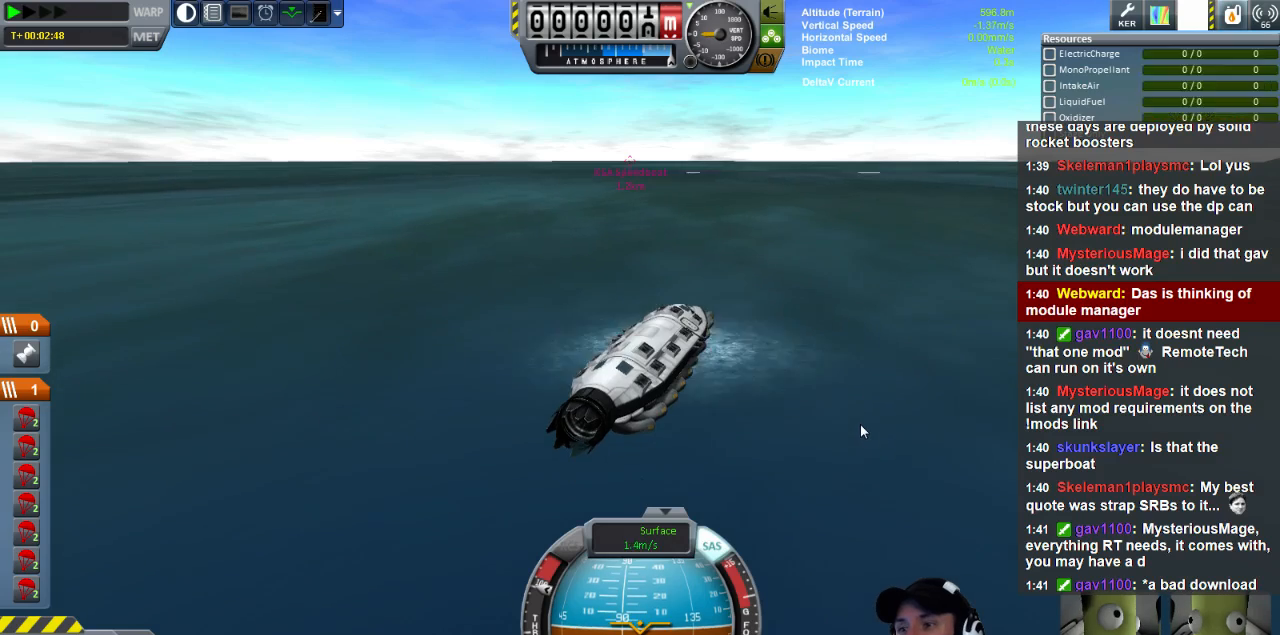
{"keys": ["w"], "events": []}
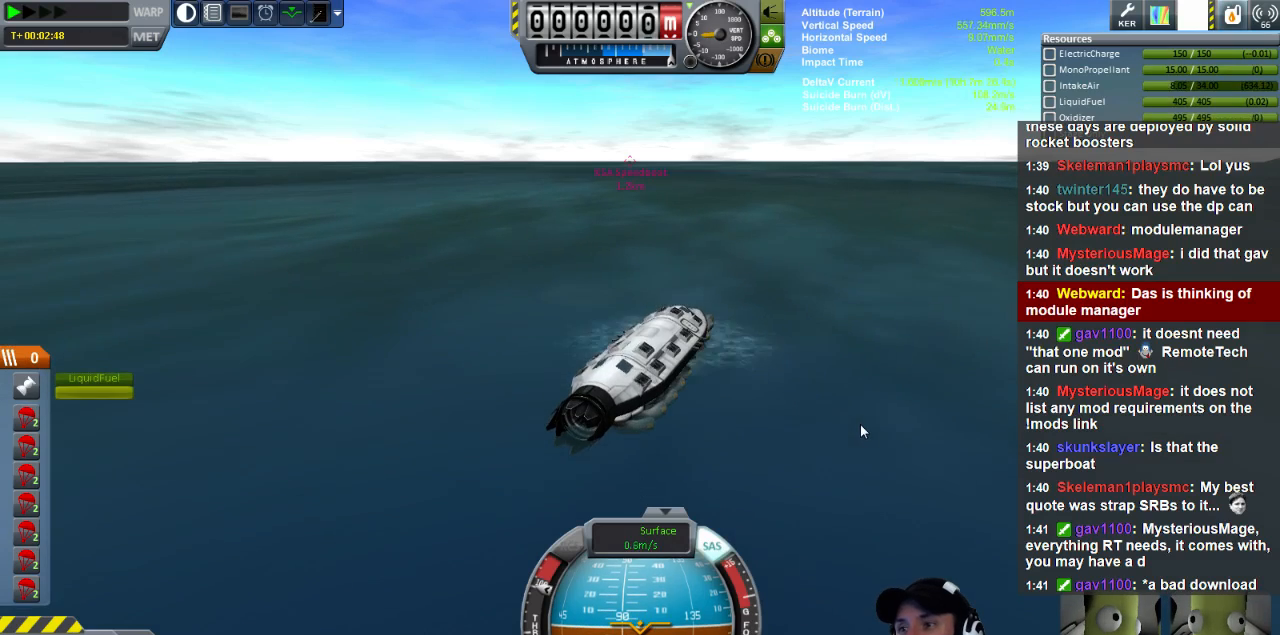
{"keys": ["w"], "events": []}
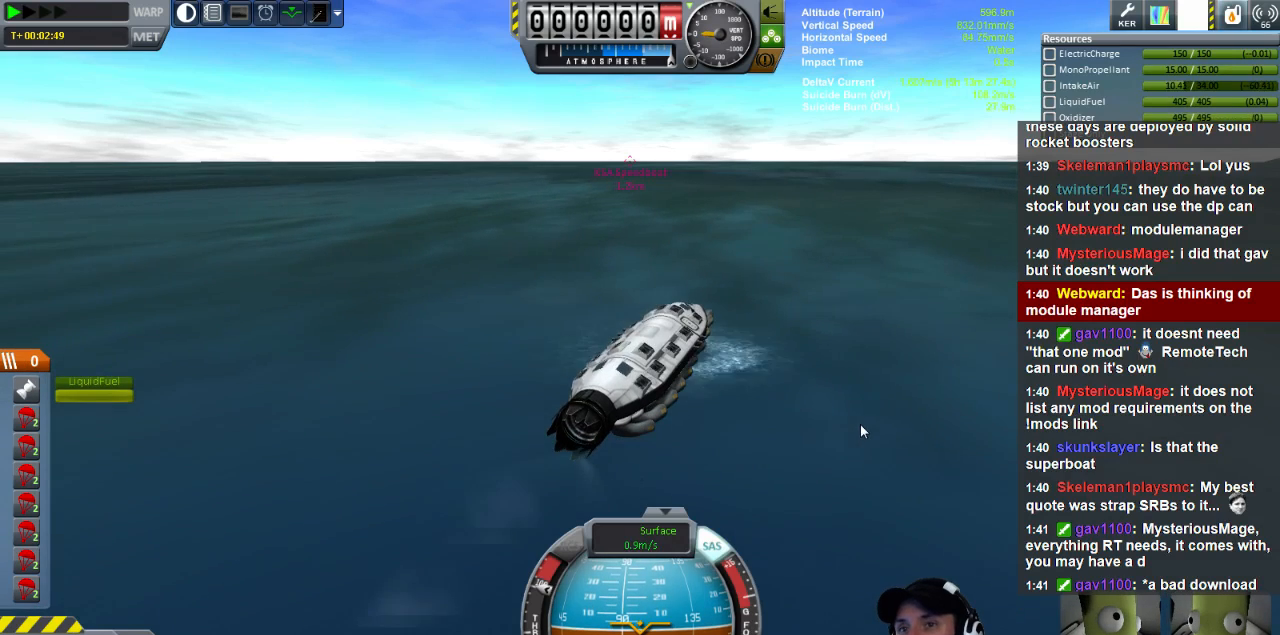
{"keys": ["w"], "events": []}
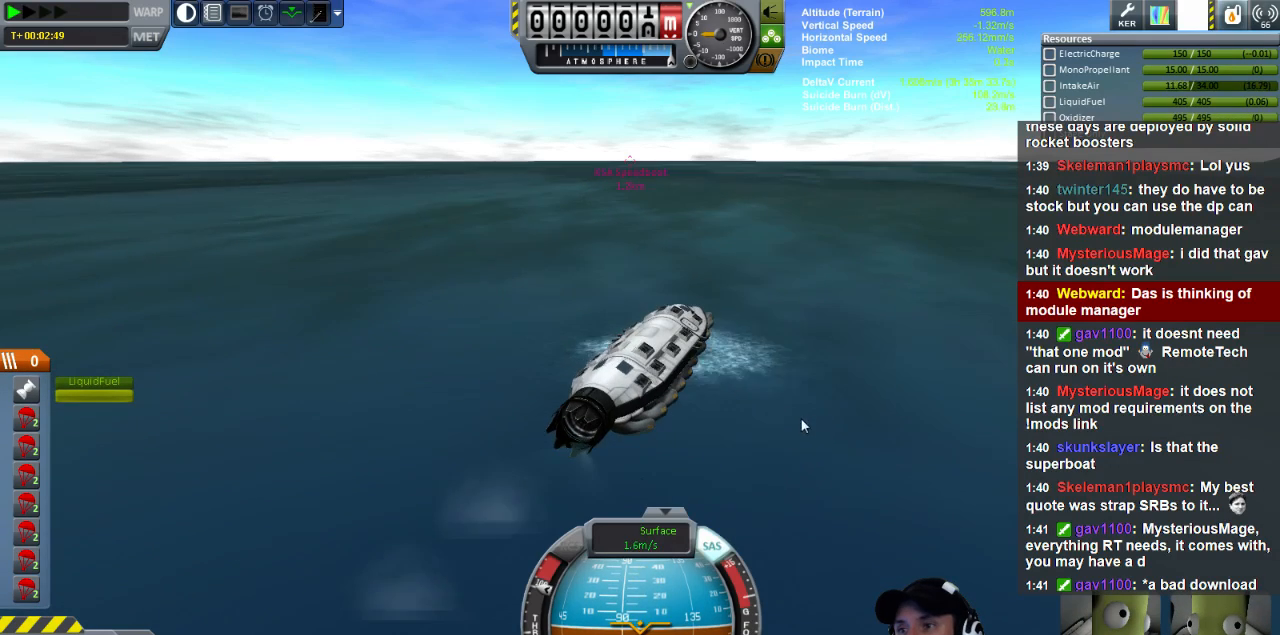
{"keys": ["w"], "events": []}
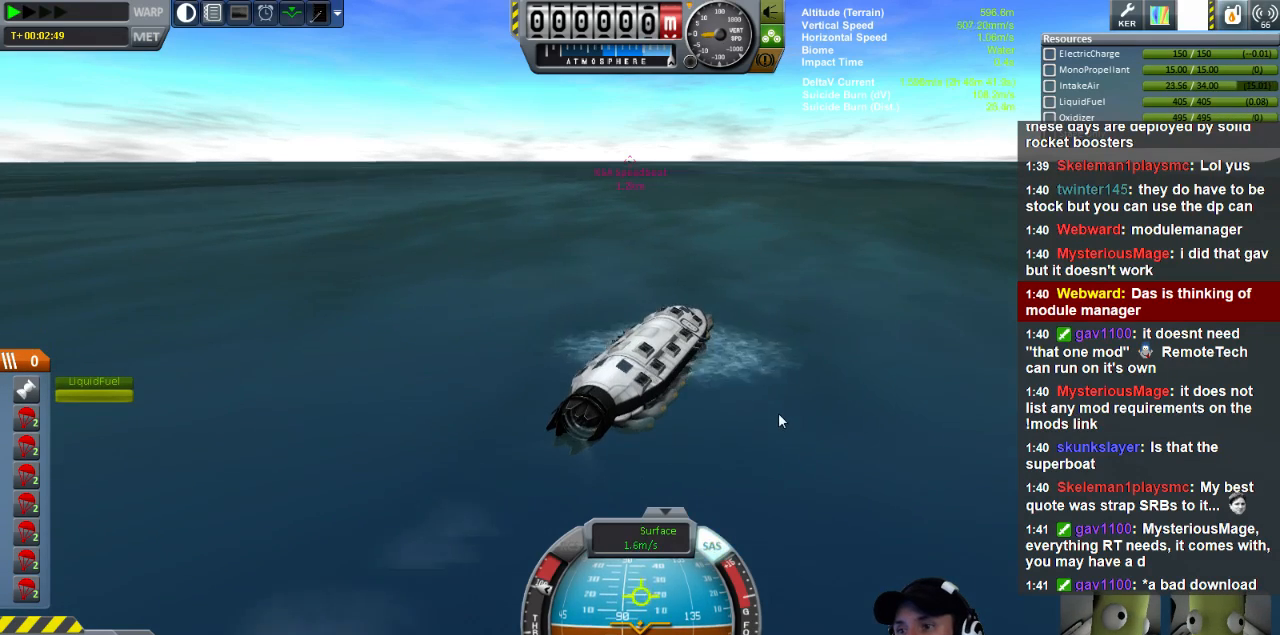
{"keys": ["w"], "events": []}
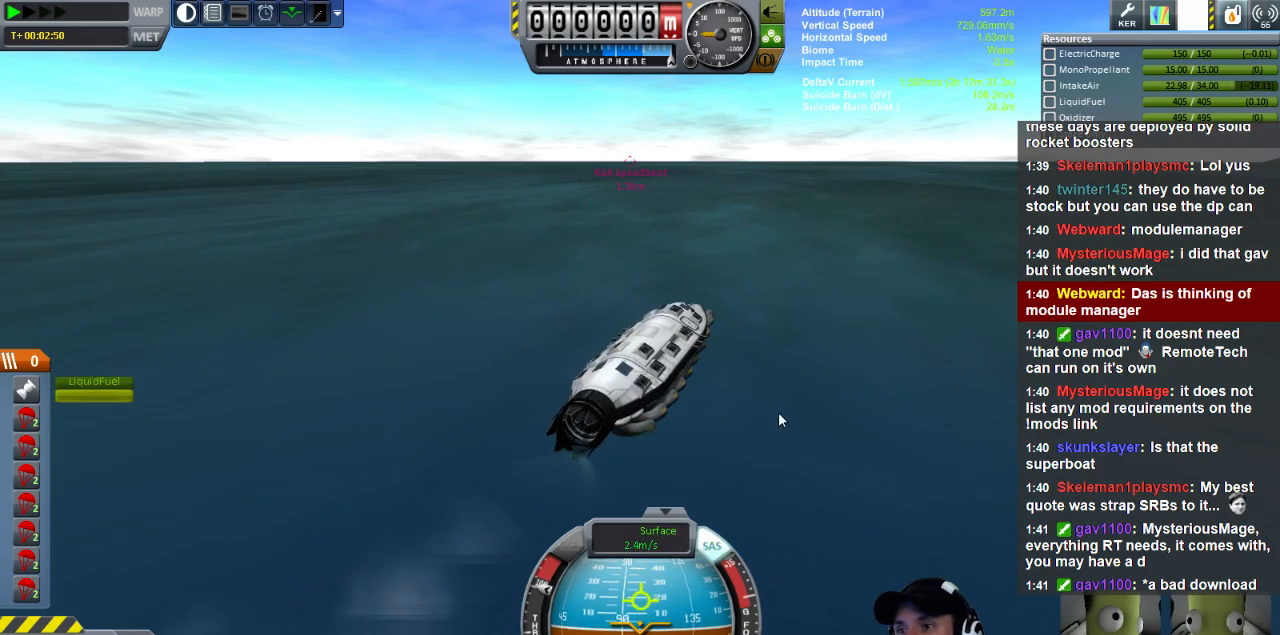
{"keys": ["w"], "events": []}
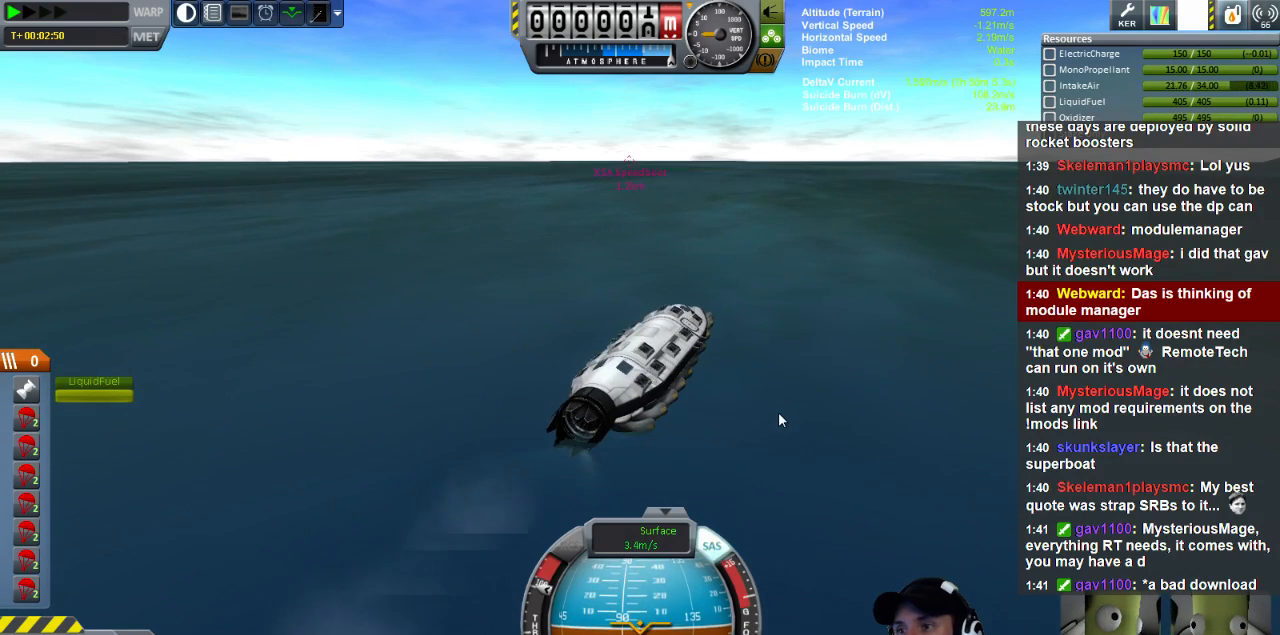
{"keys": ["w"], "events": []}
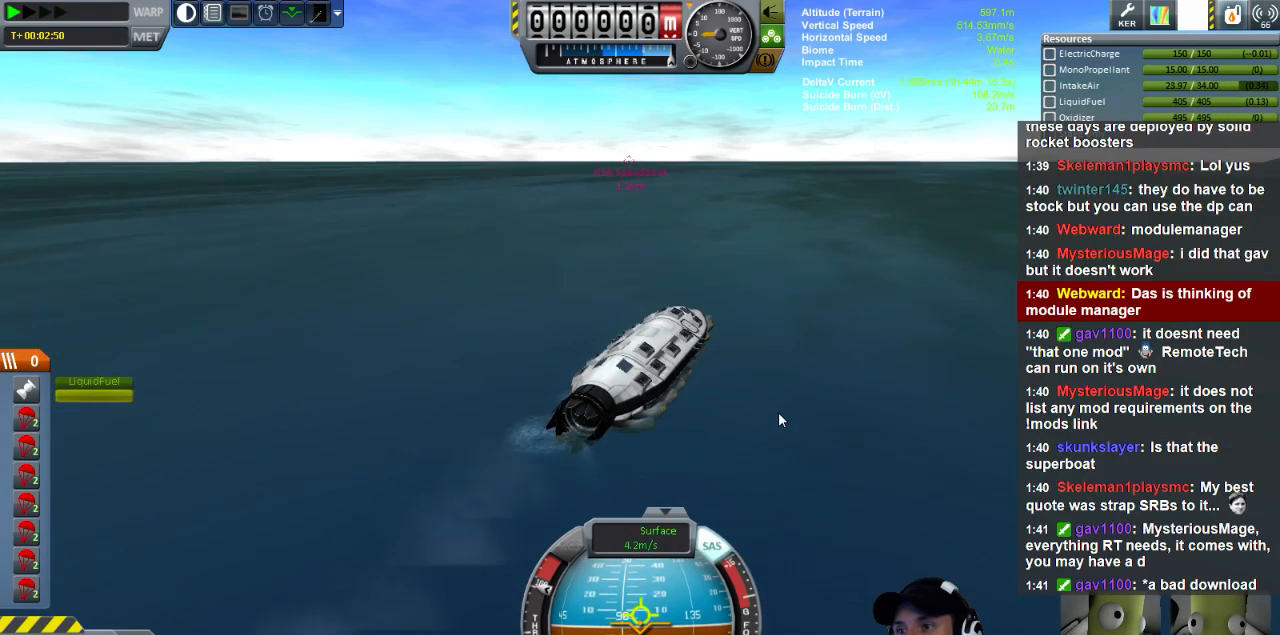
{"keys": ["w"], "events": []}
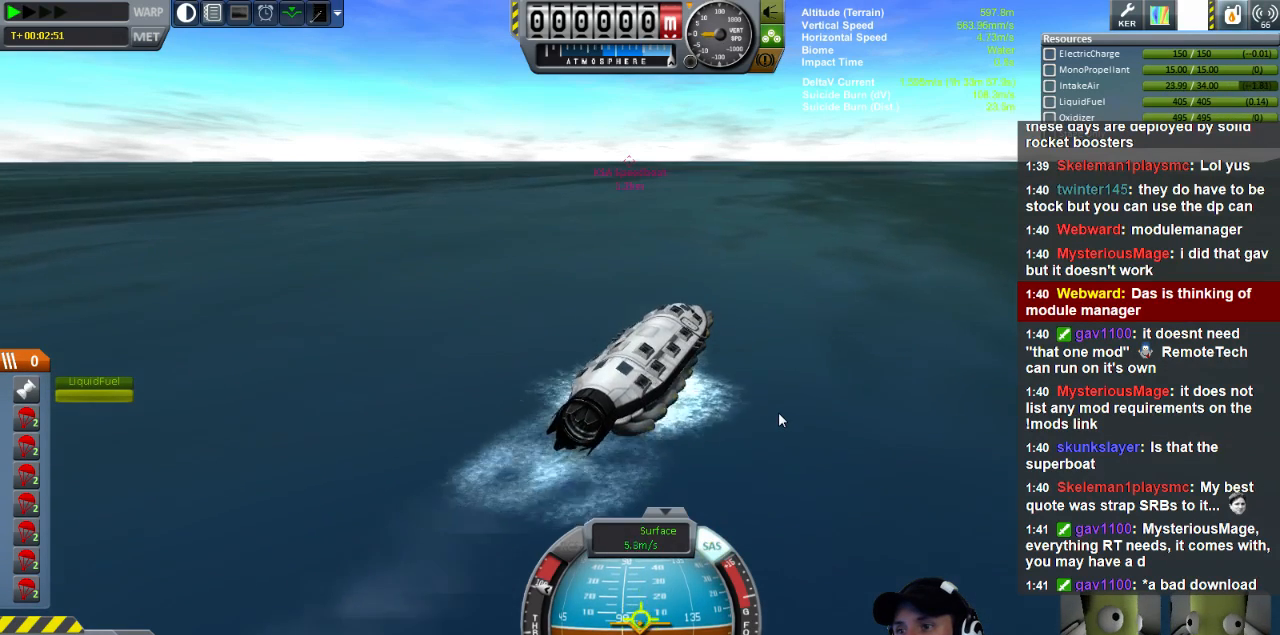
{"keys": ["w"], "events": []}
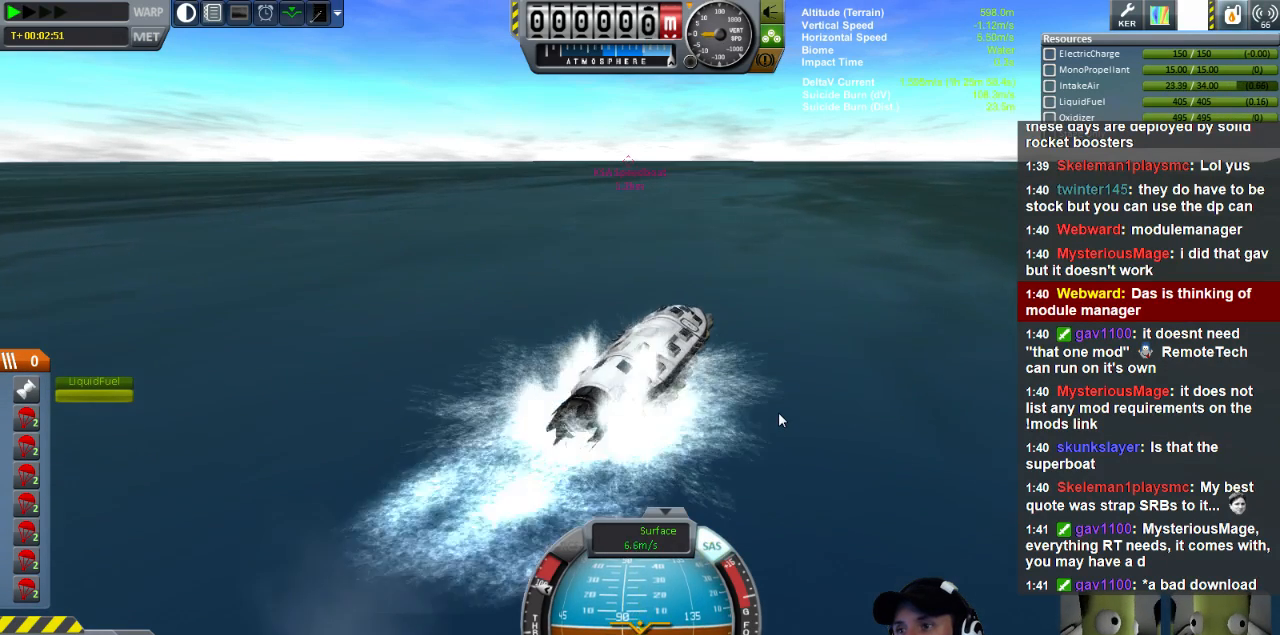
{"keys": ["w"], "events": []}
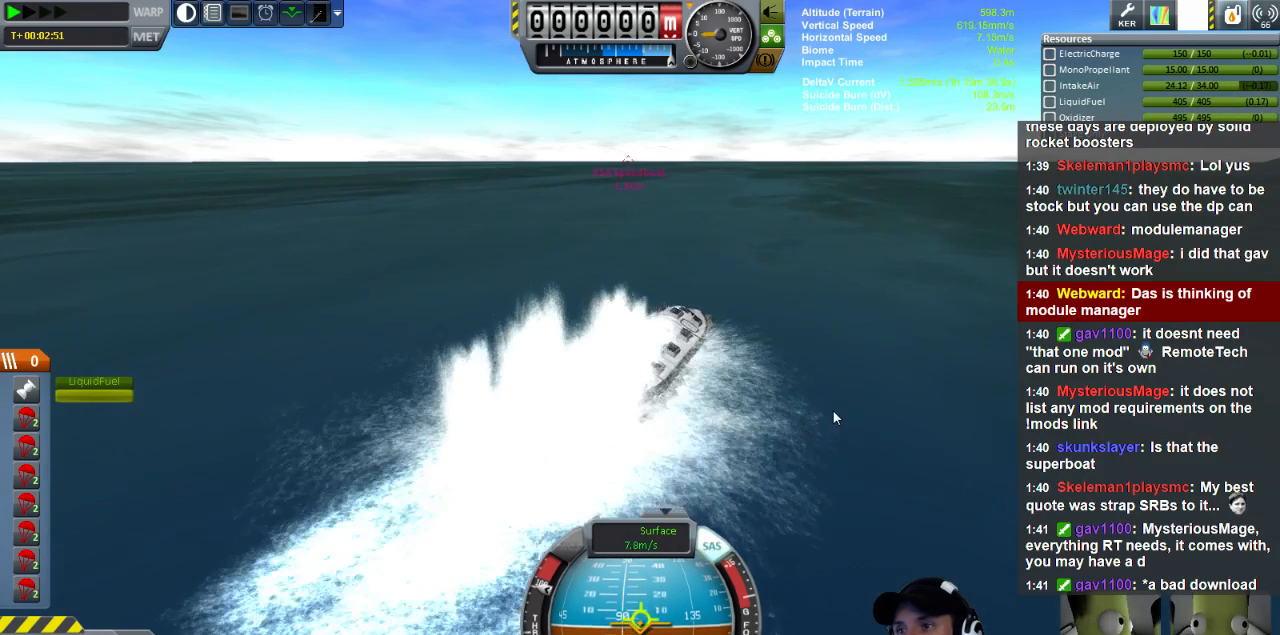
{"keys": ["w"], "events": []}
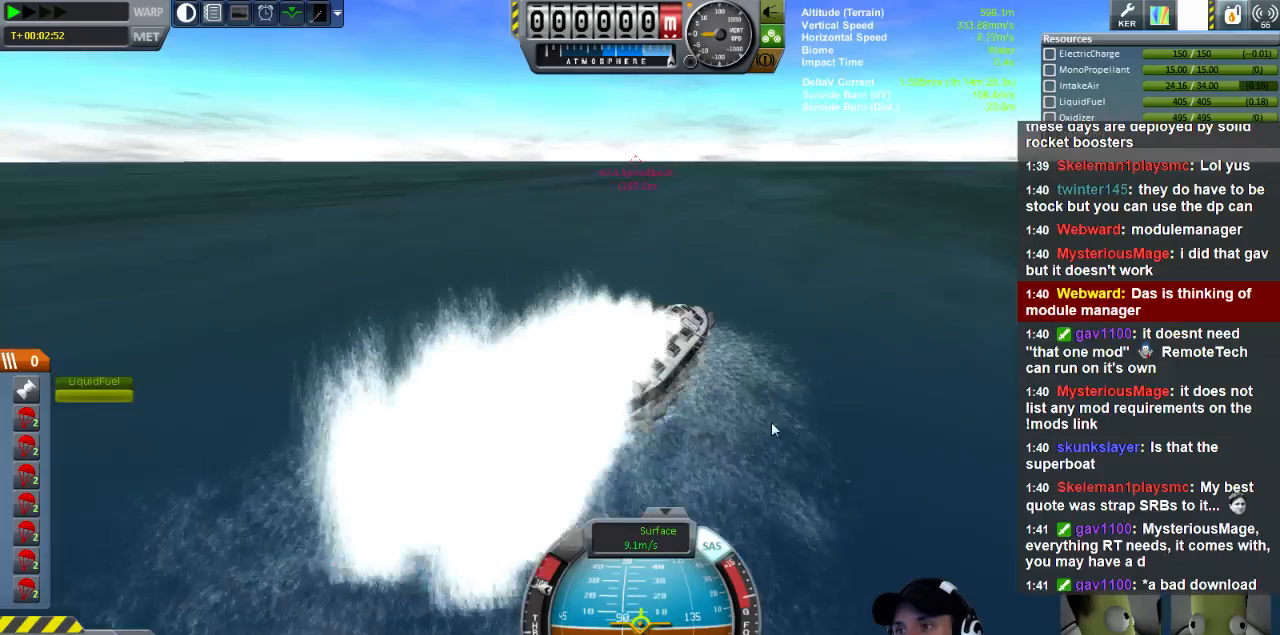
{"keys": ["w"], "events": []}
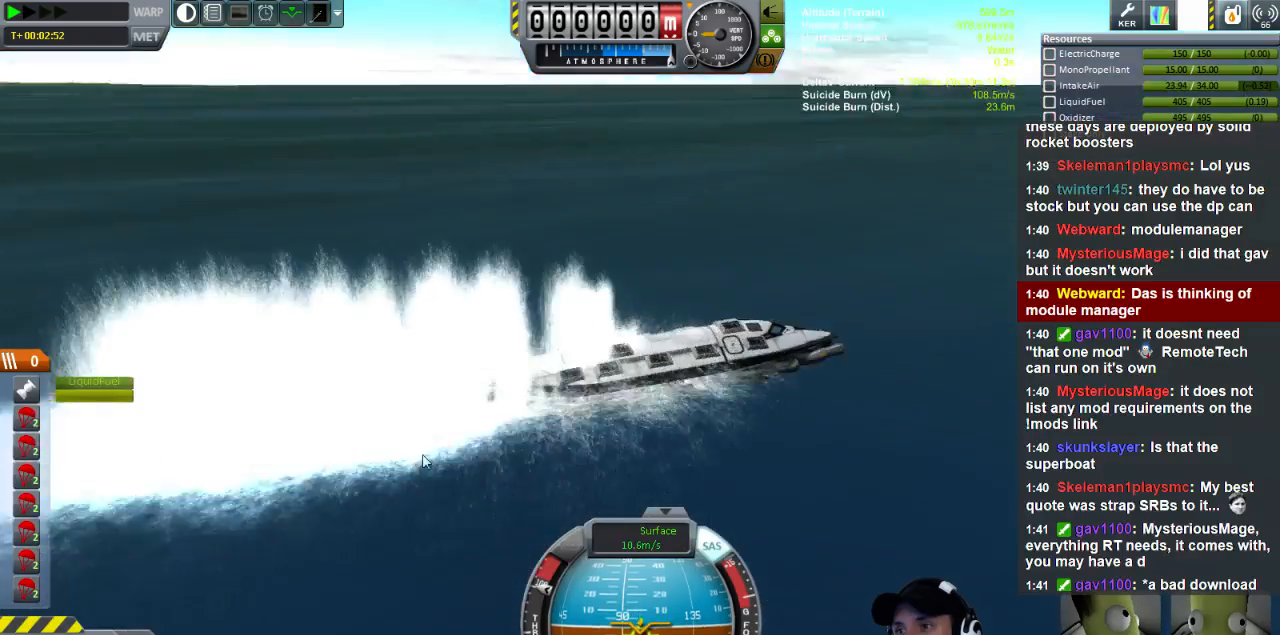
{"keys": ["w"], "events": []}
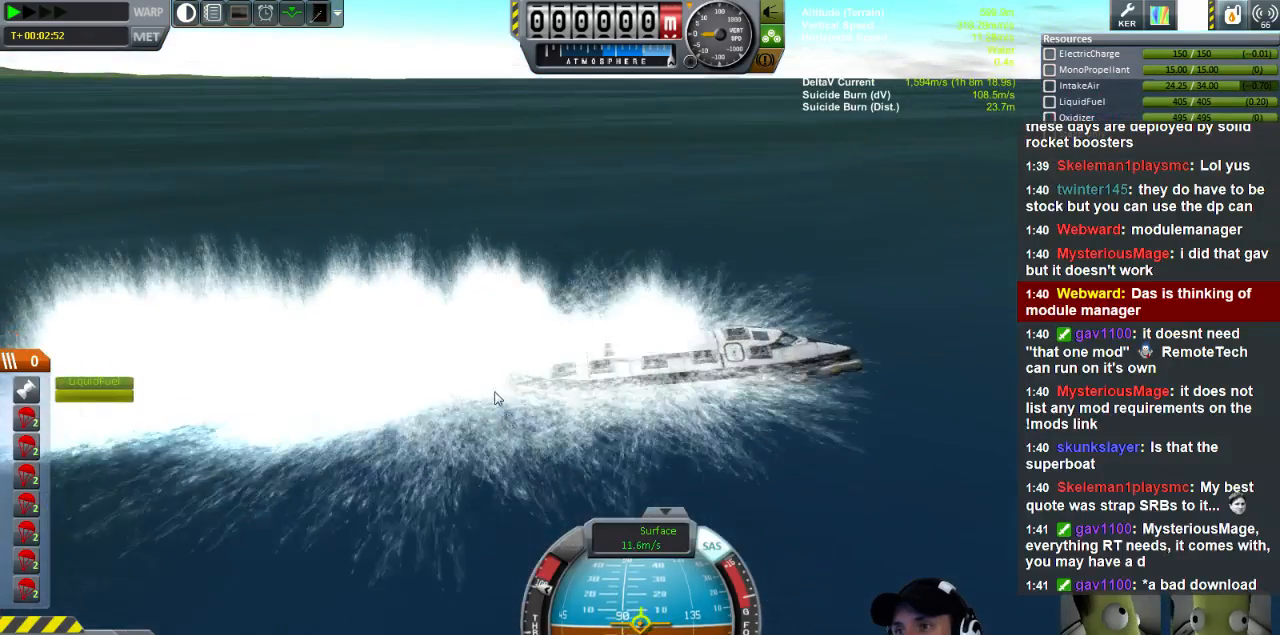
{"keys": ["w"], "events": []}
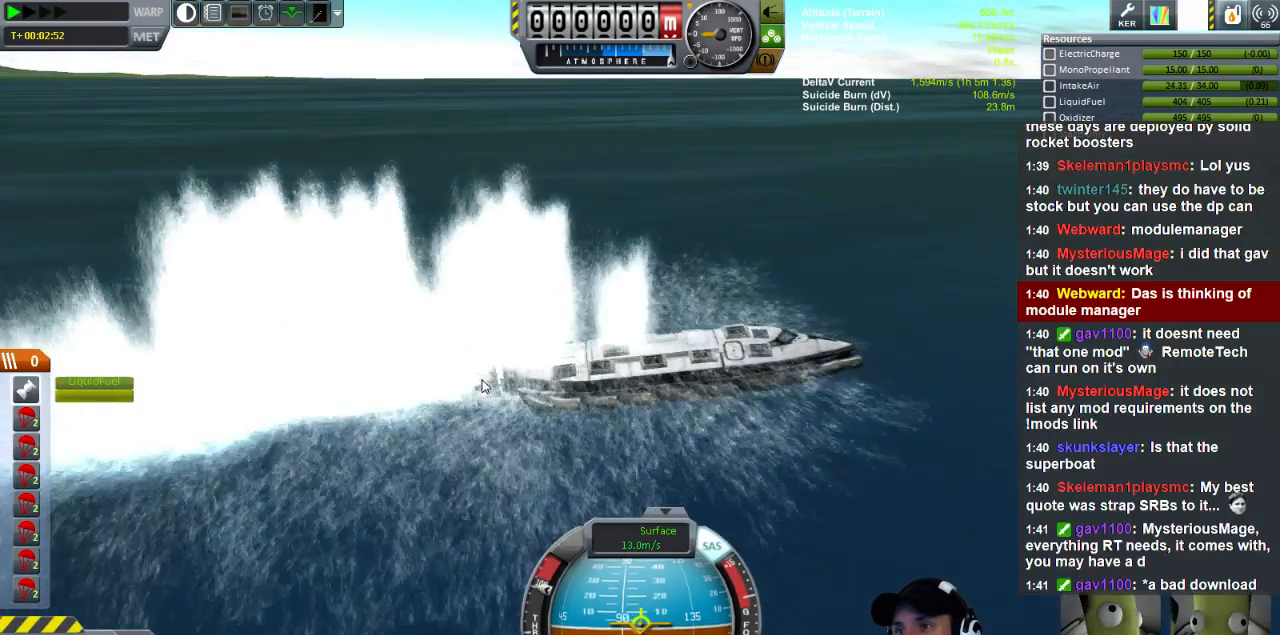
{"keys": ["w"], "events": []}
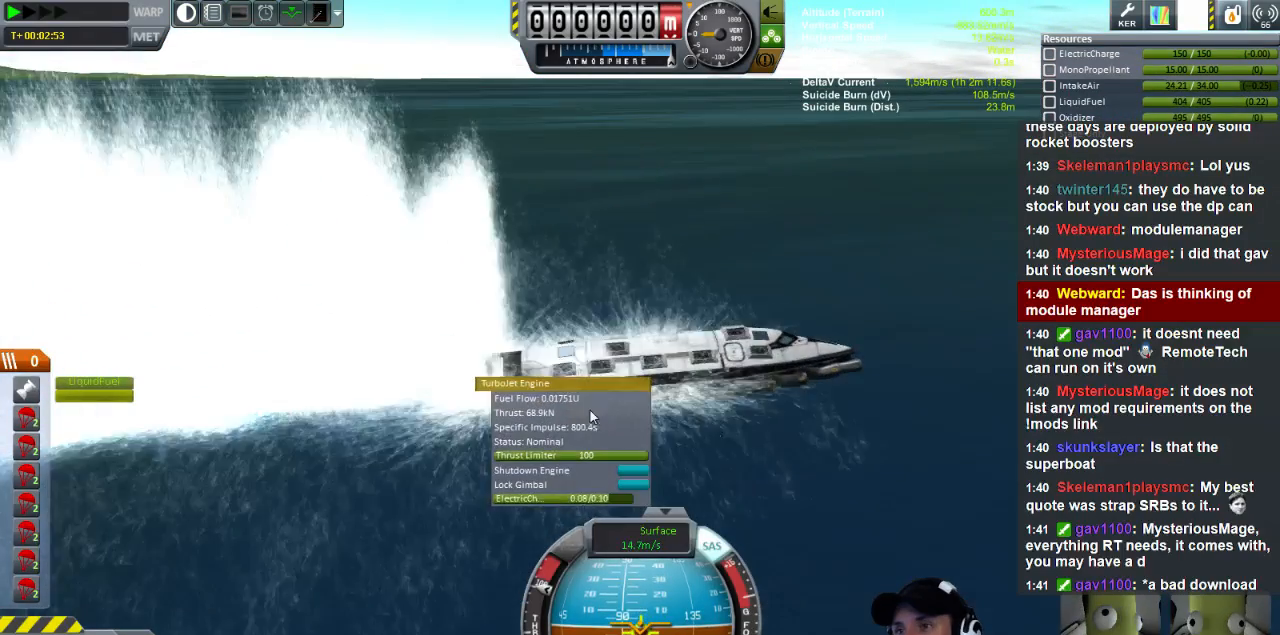
{"keys": ["w"], "events": []}
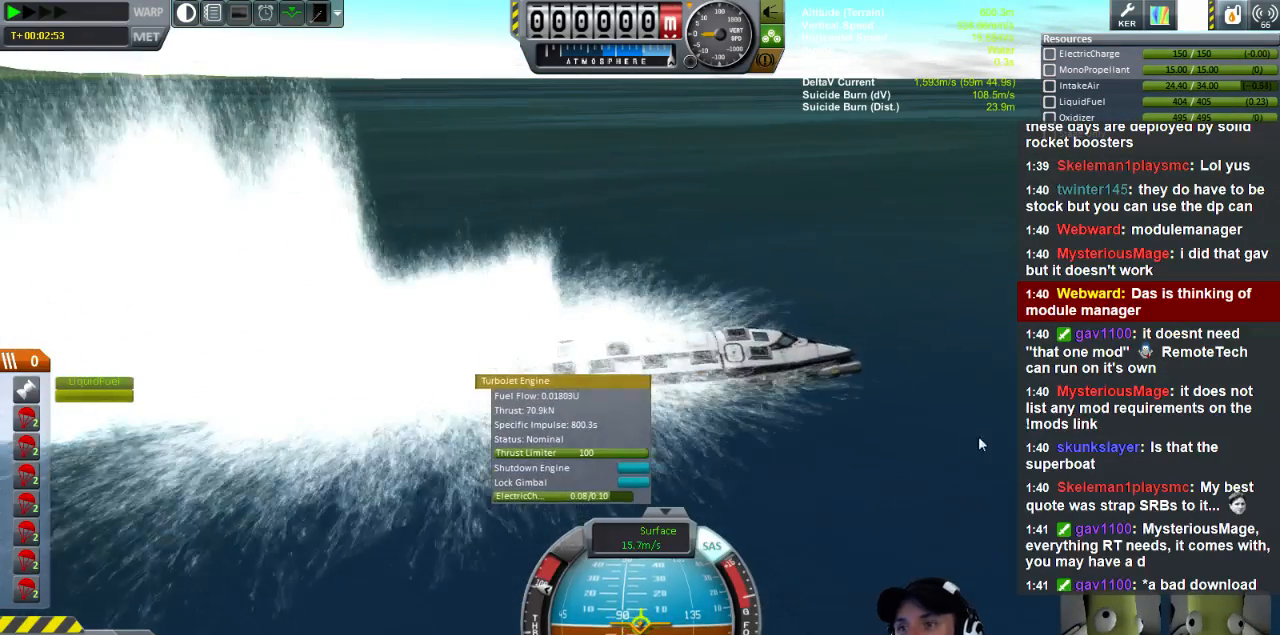
{"keys": ["w"], "events": []}